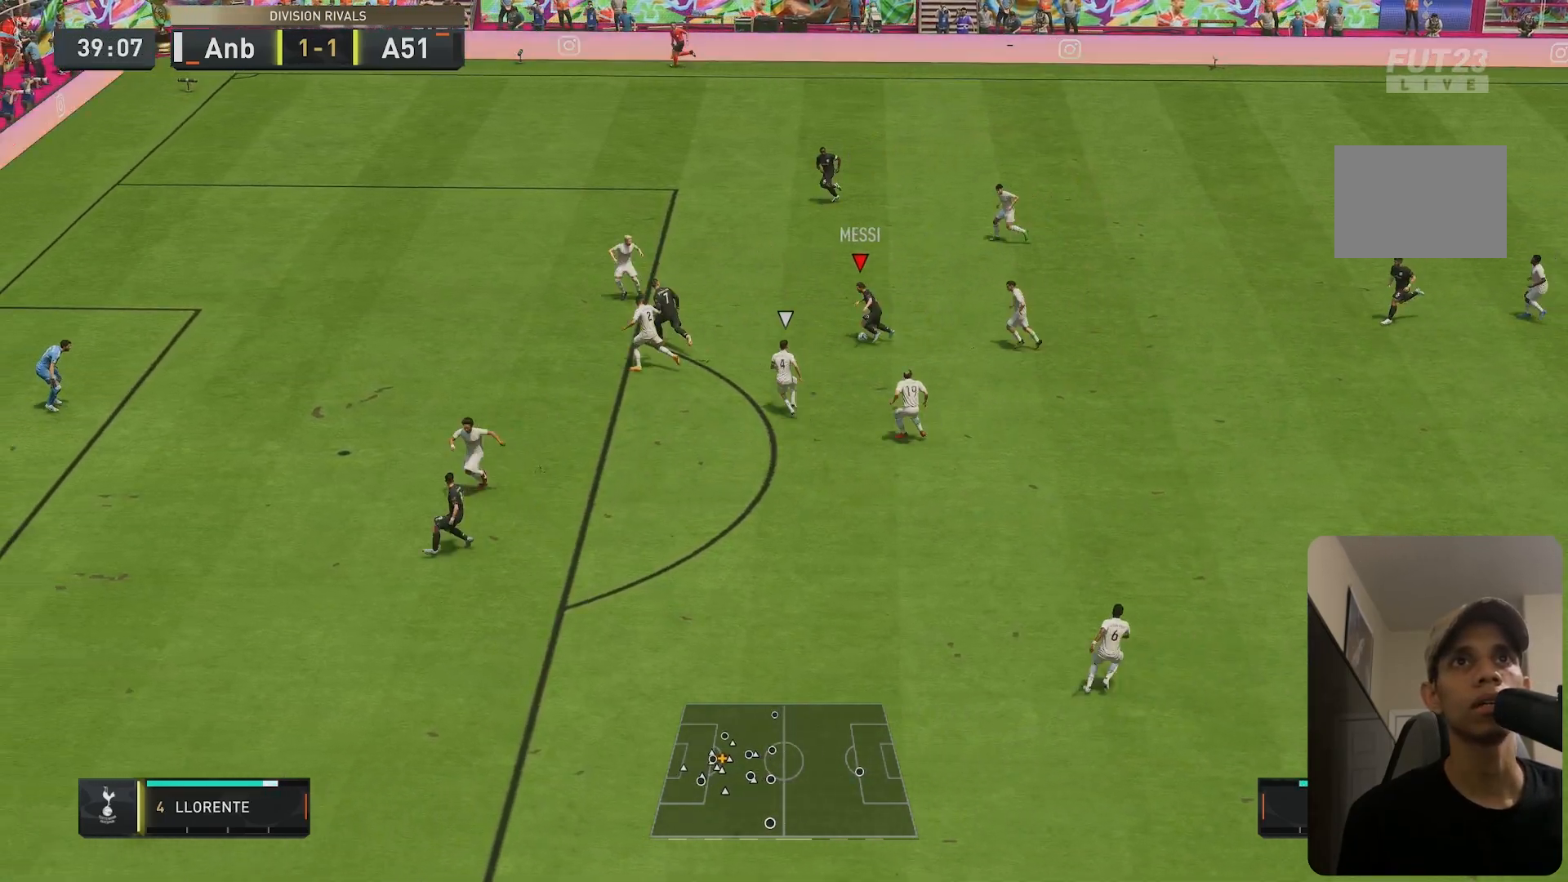
Gameplay with a controller (Xbox layout); each line is a JSON object with the inputs held at the frame after it. "events" lists button and stick changes between this image and that frame as [ms after this image, input, new state], when the widget could be followed in between. Not read: L3 R3.
{"buttons": [], "left_stick": "down", "right_stick": "center"}
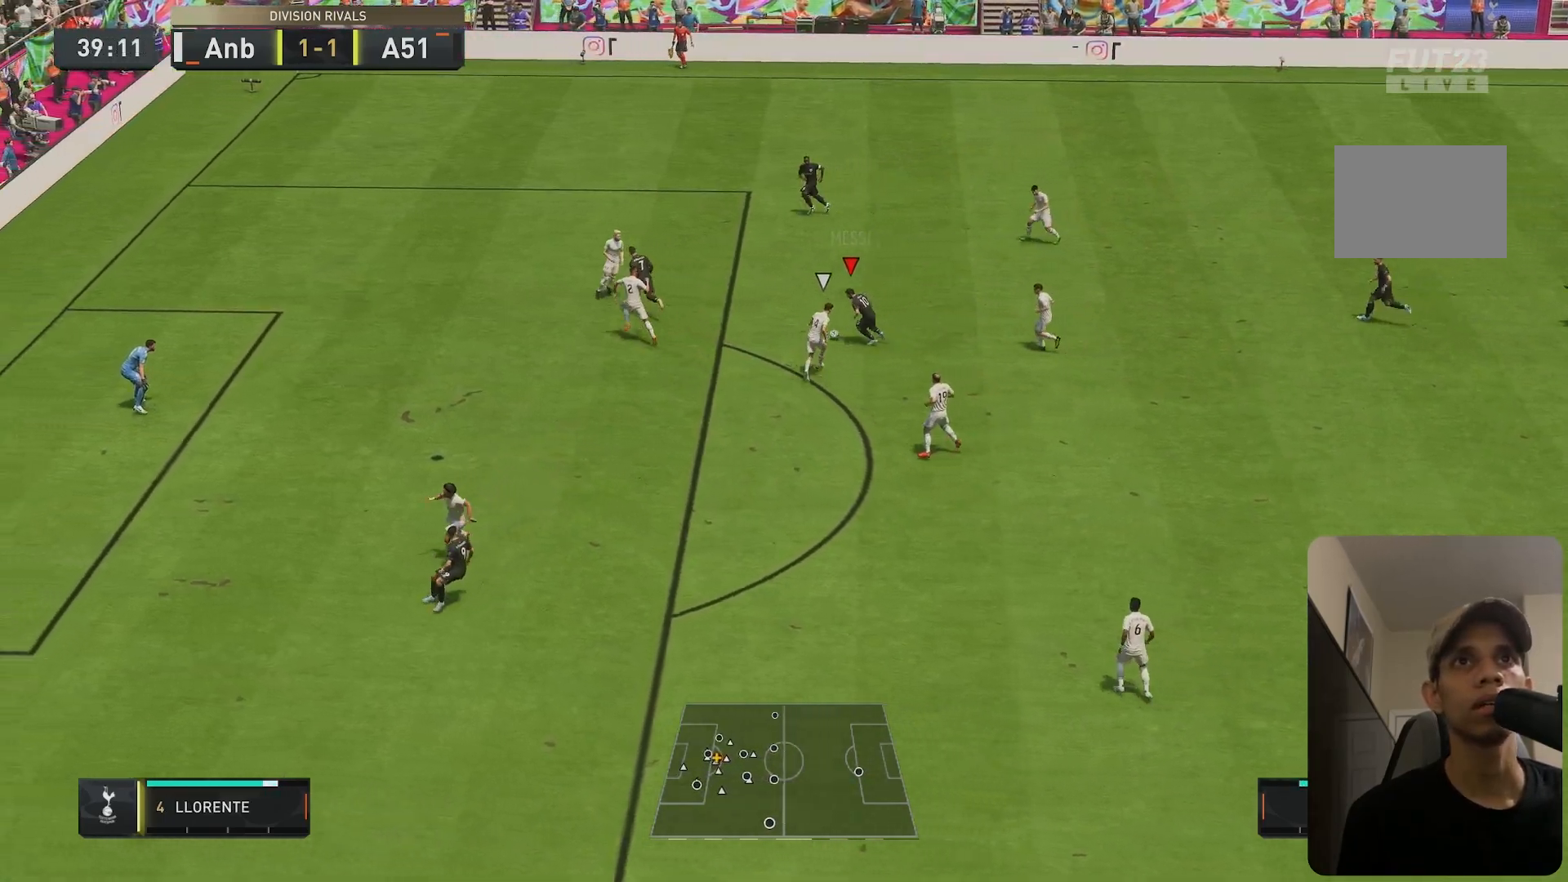
{"buttons": ["R1"], "left_stick": "down-left", "right_stick": "center", "events": [[167, "R1", "down"], [333, "left_stick", "left"], [433, "left_stick", "down-left"]]}
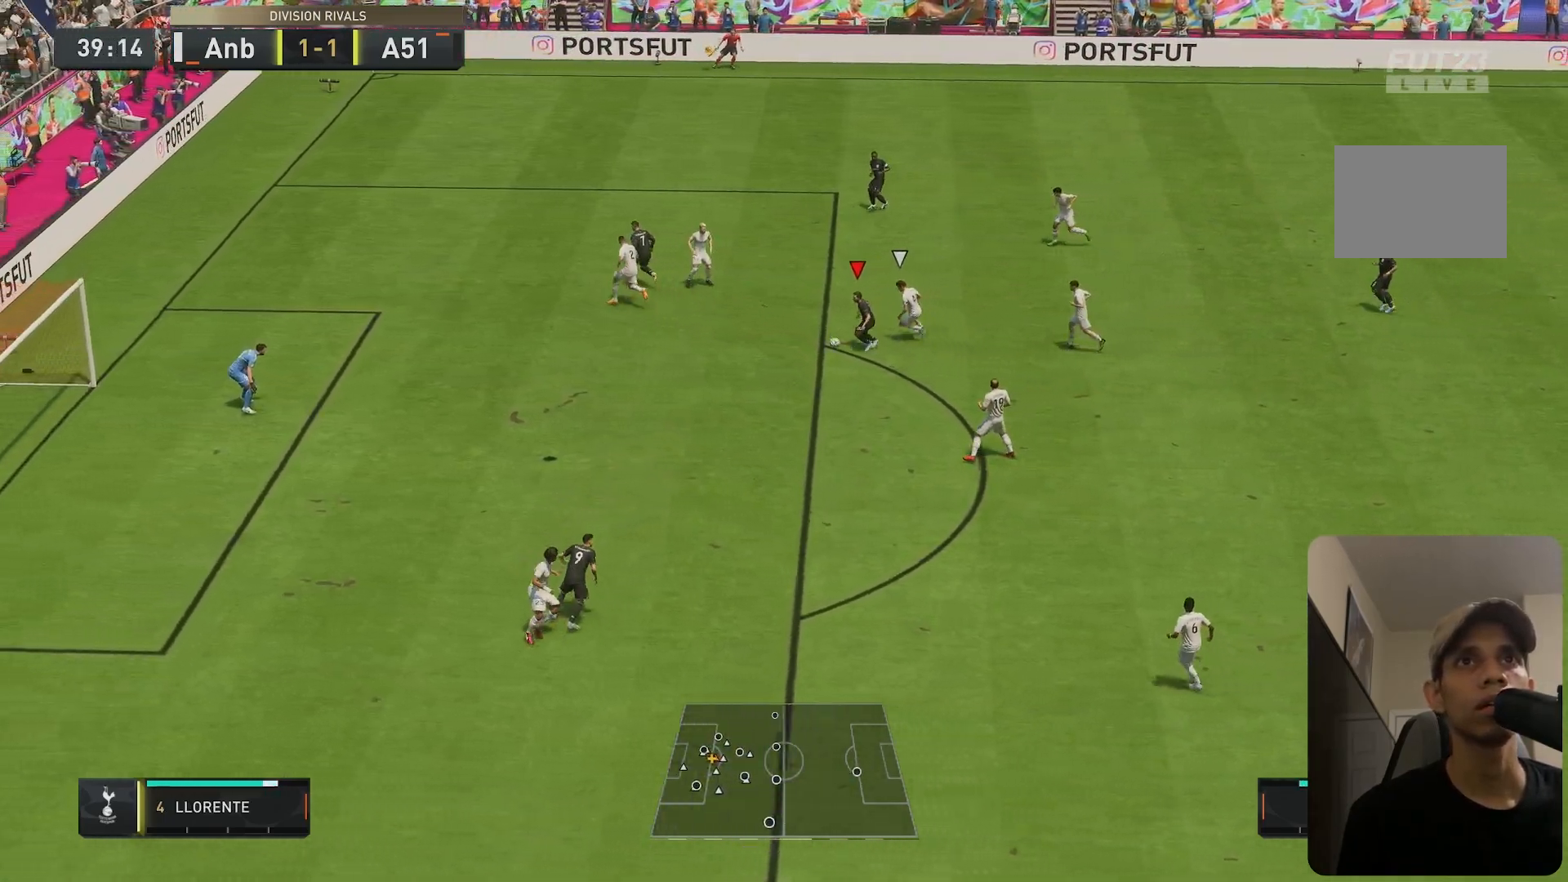
{"buttons": ["R2"], "left_stick": "down-left", "right_stick": "center", "events": [[200, "R1", "up"], [450, "R2", "down"]]}
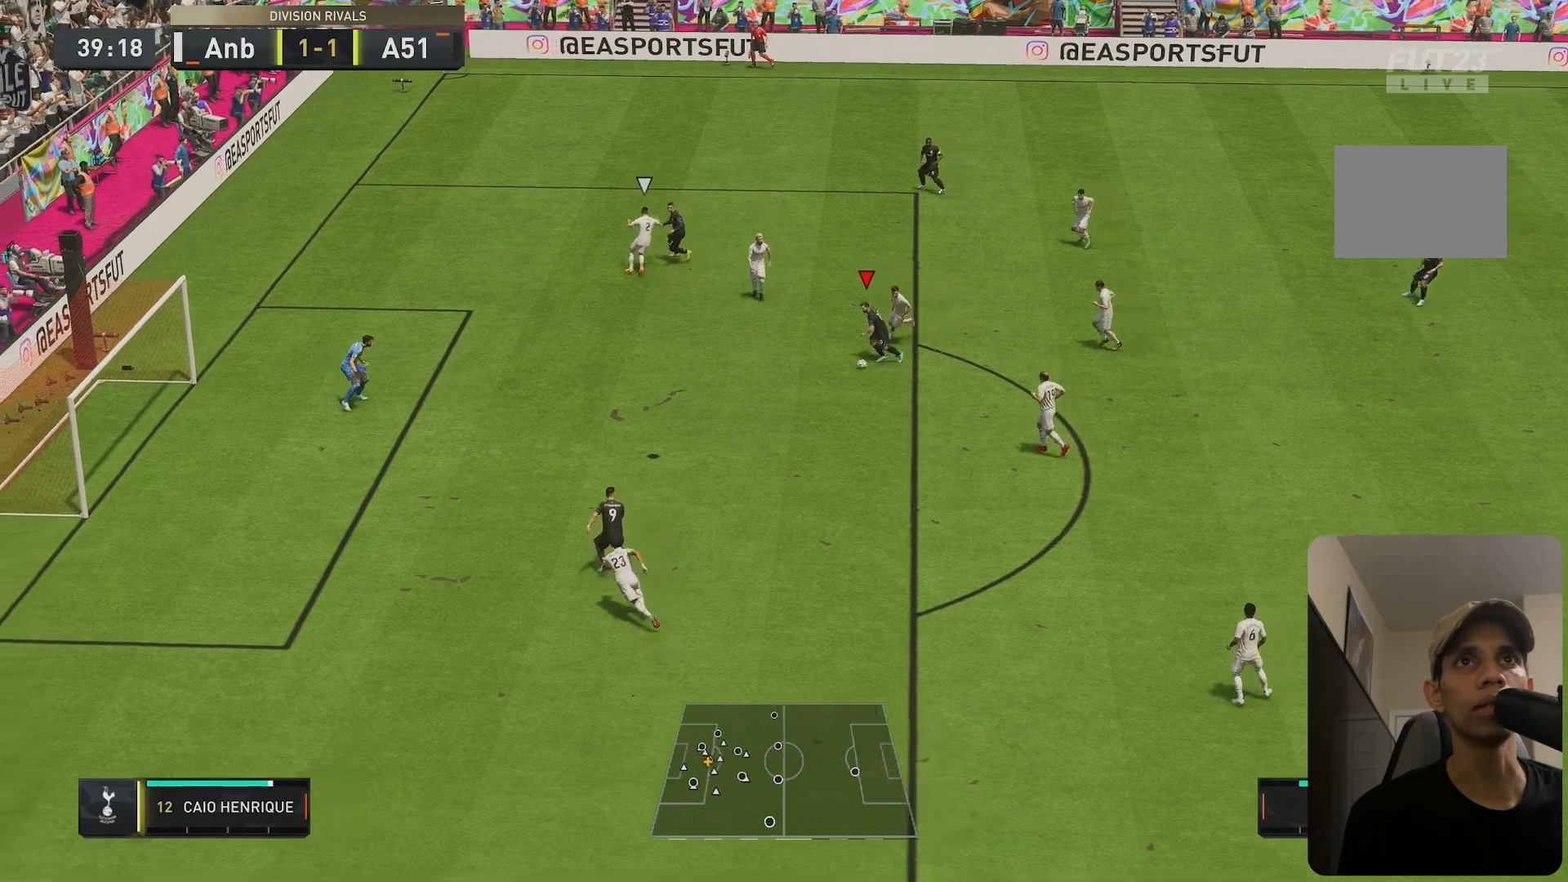
{"buttons": [], "left_stick": "up-left", "right_stick": "center", "events": [[117, "R2", "up"], [300, "B", "down"], [333, "left_stick", "up-left"], [467, "B", "up"]]}
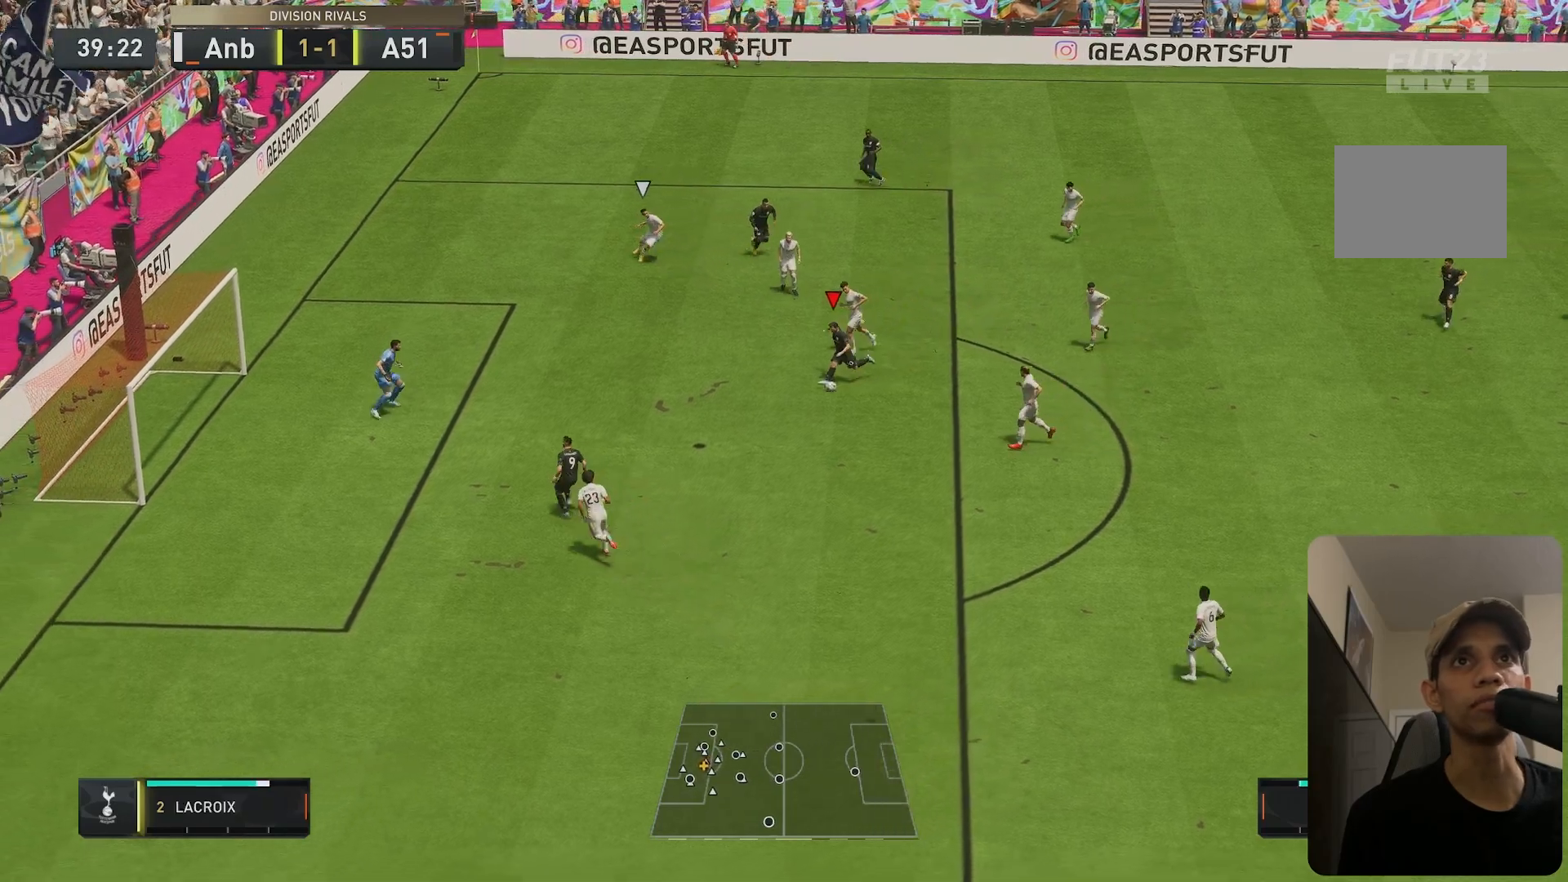
{"buttons": [], "left_stick": "up-left", "right_stick": "center", "events": []}
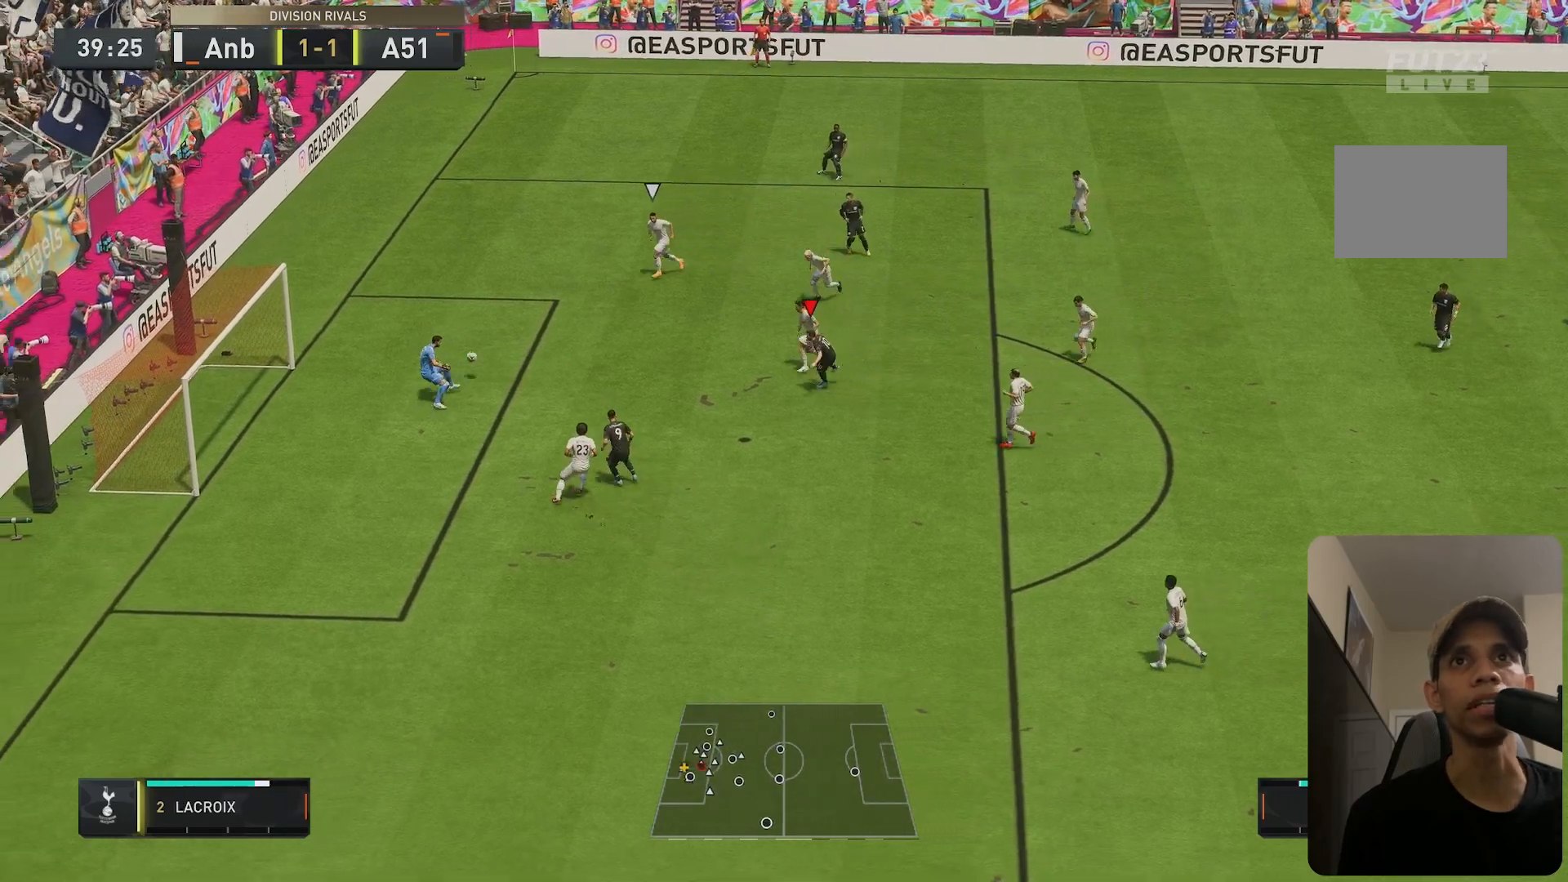
{"buttons": [], "left_stick": "left", "right_stick": "center", "events": [[183, "left_stick", "left"]]}
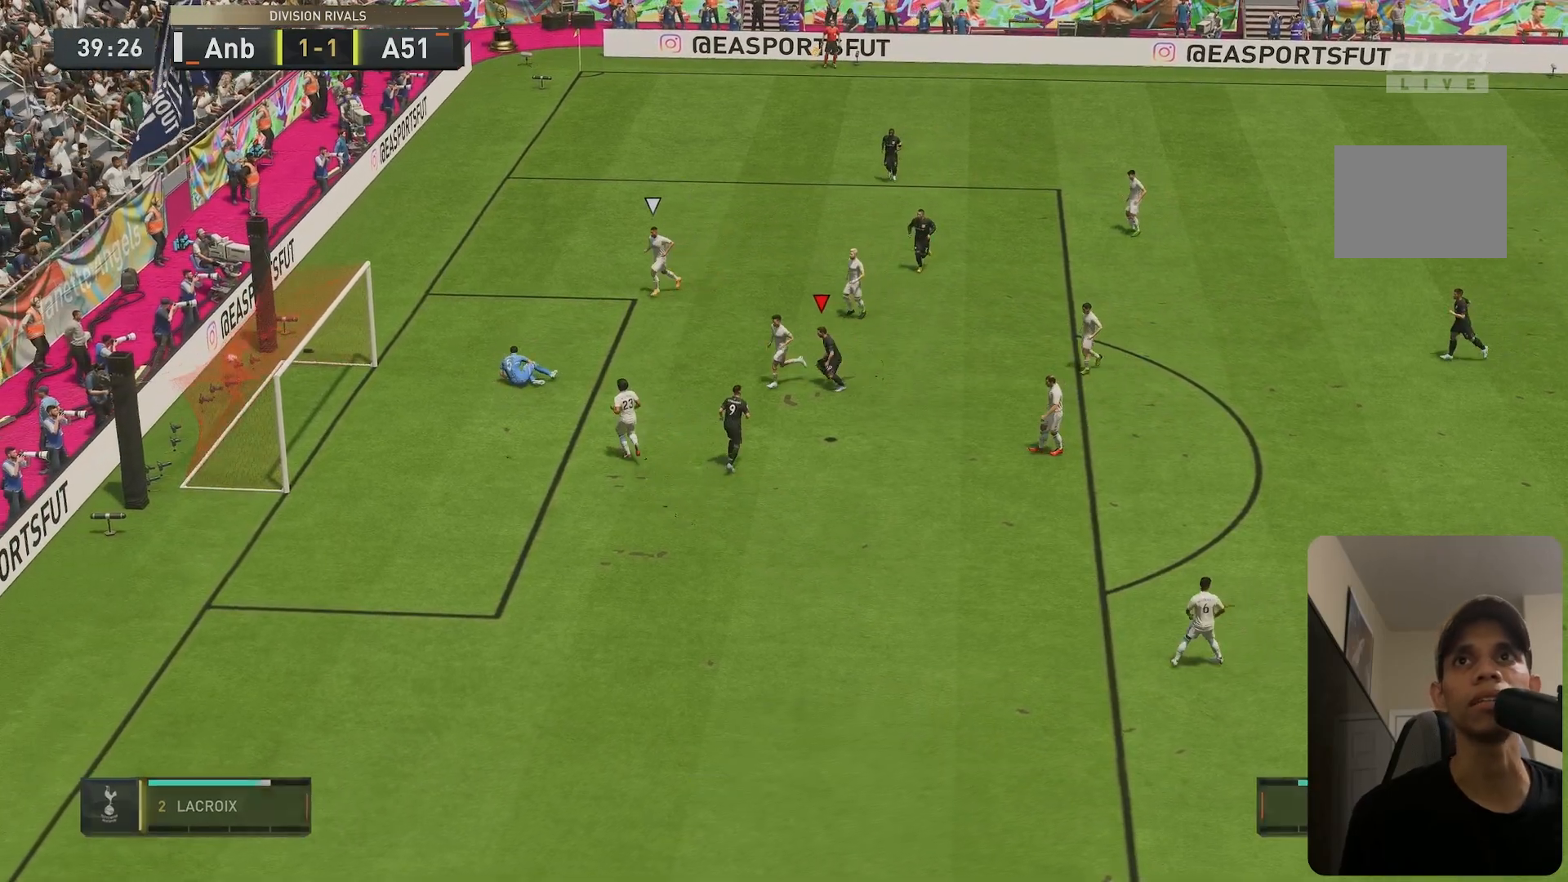
{"buttons": [], "left_stick": "center", "right_stick": "center", "events": [[83, "left_stick", "center"]]}
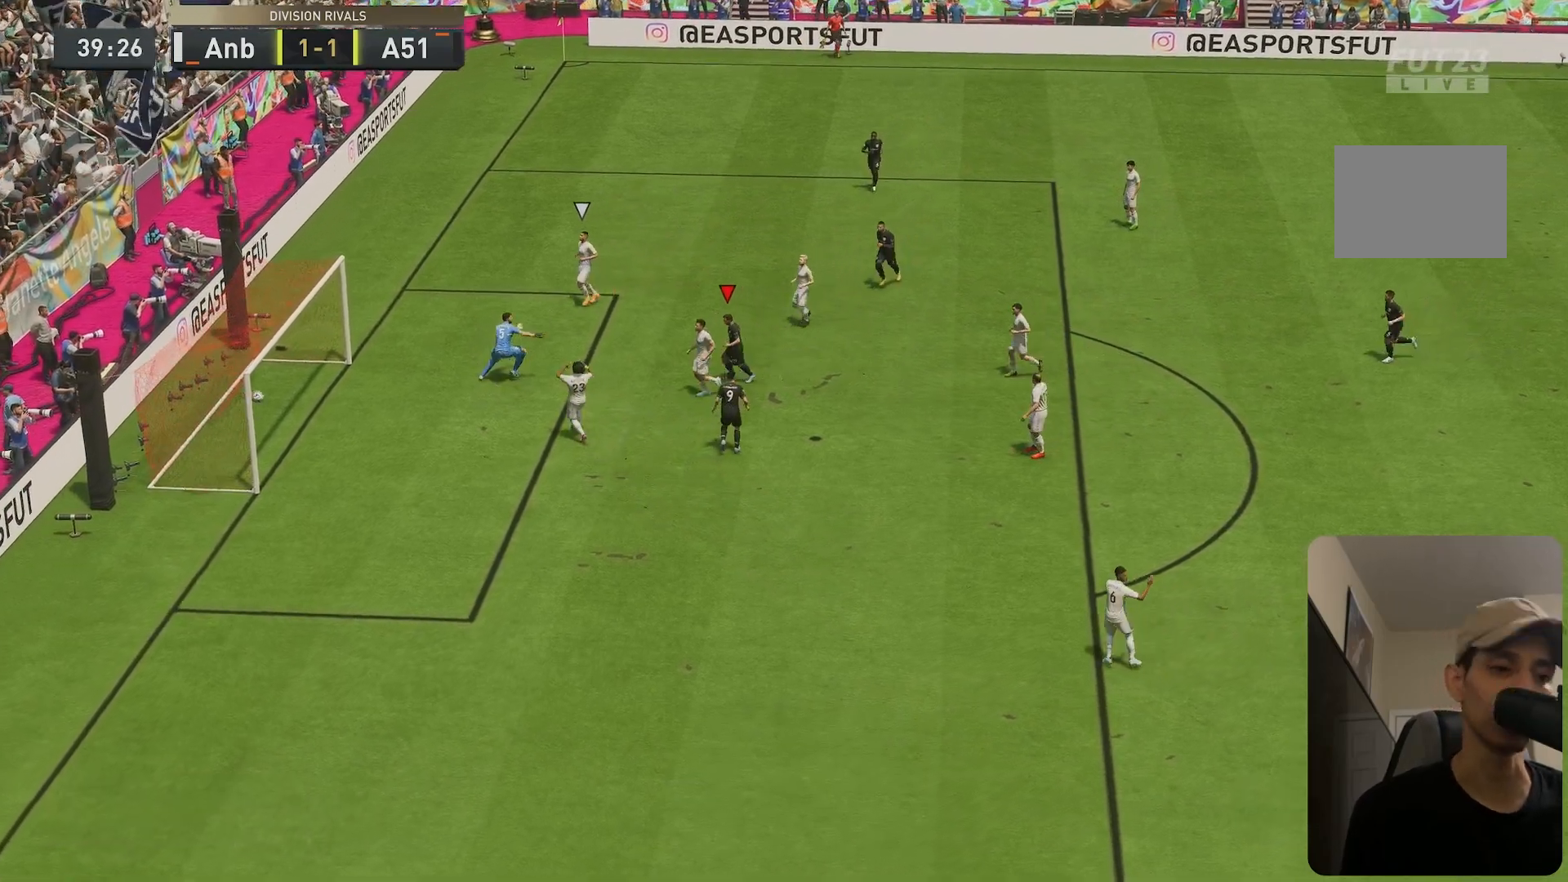
{"buttons": ["R2"], "left_stick": "right", "right_stick": "center", "events": [[133, "R2", "down"], [133, "left_stick", "right"]]}
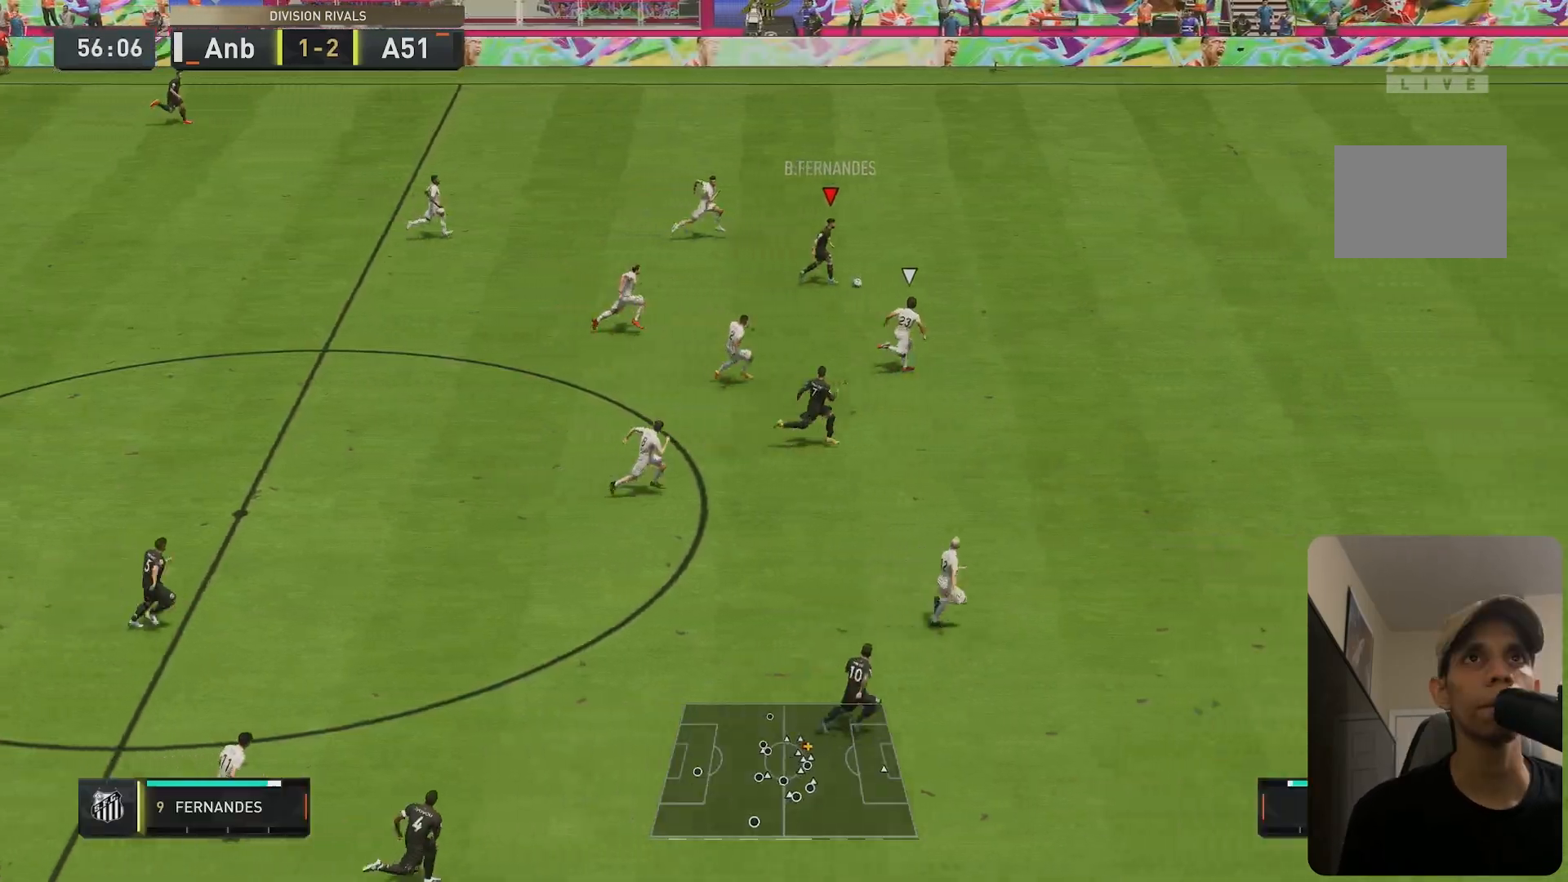
{"buttons": [], "left_stick": "right", "right_stick": "down", "events": [[500, "R2", "up"], [500, "right_stick", "down"]]}
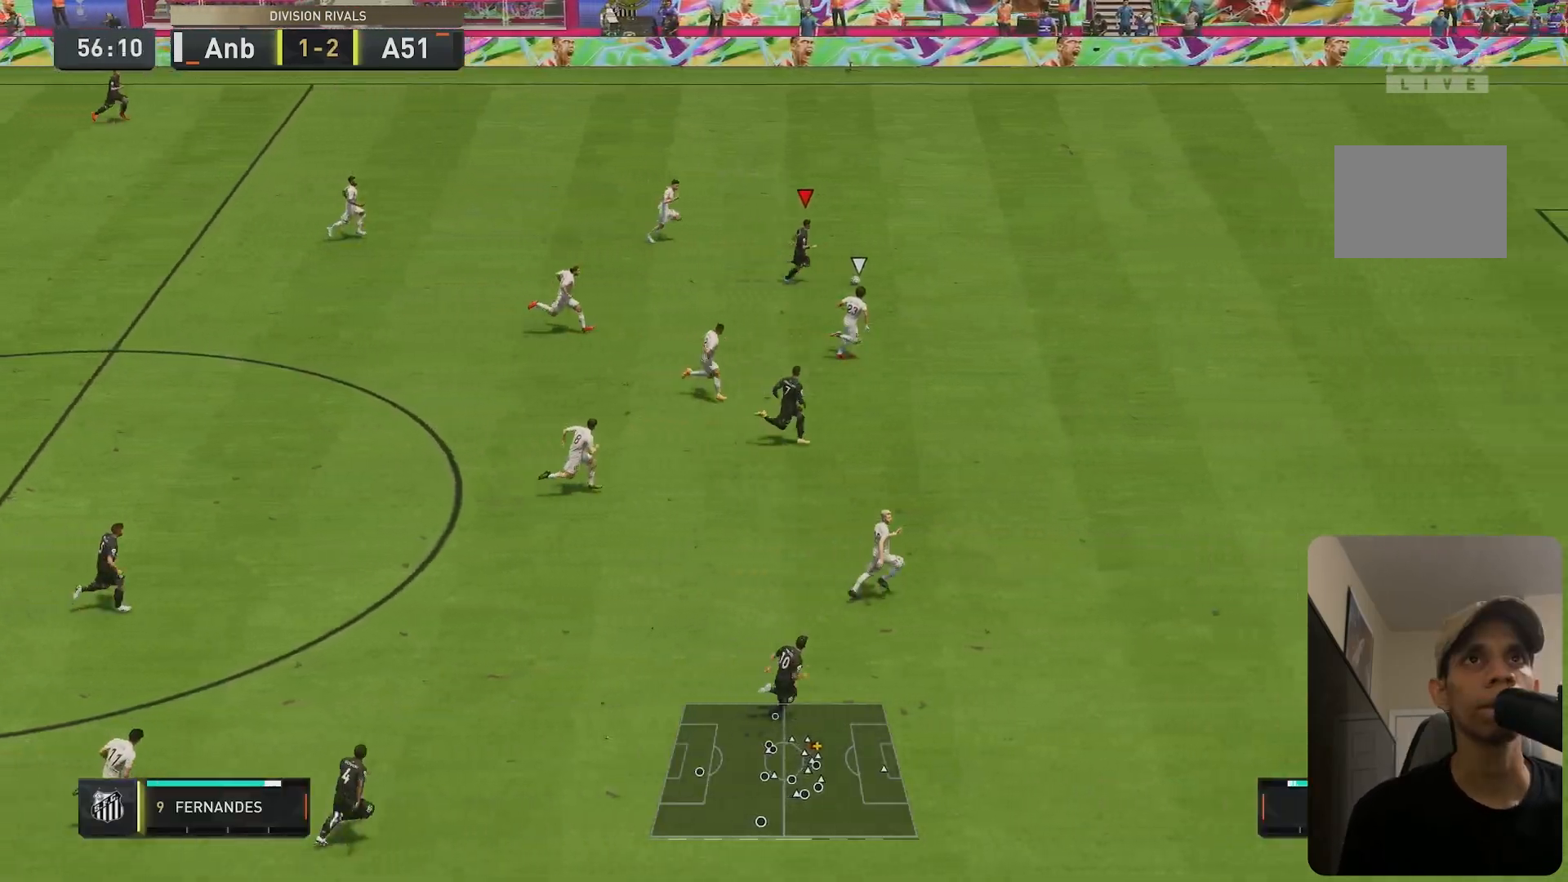
{"buttons": [], "left_stick": "down-right", "right_stick": "center", "events": [[50, "left_stick", "center"], [383, "left_stick", "down-right"], [450, "right_stick", "center"]]}
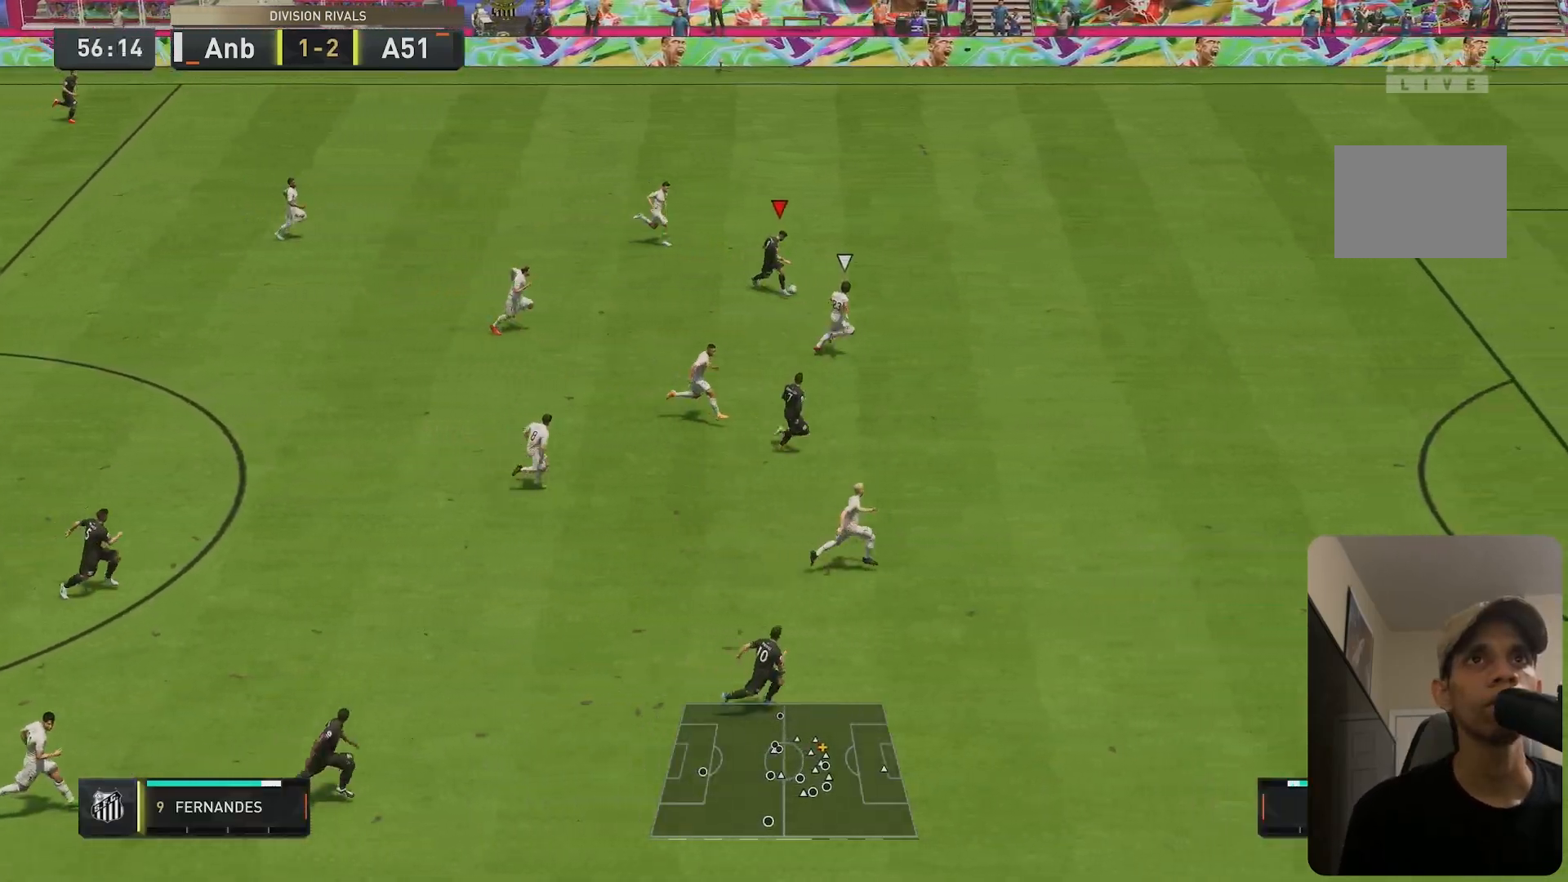
{"buttons": [], "left_stick": "down-right", "right_stick": "center", "events": [[117, "Y", "down"], [217, "Y", "up"], [250, "Y", "down"], [350, "Y", "up"]]}
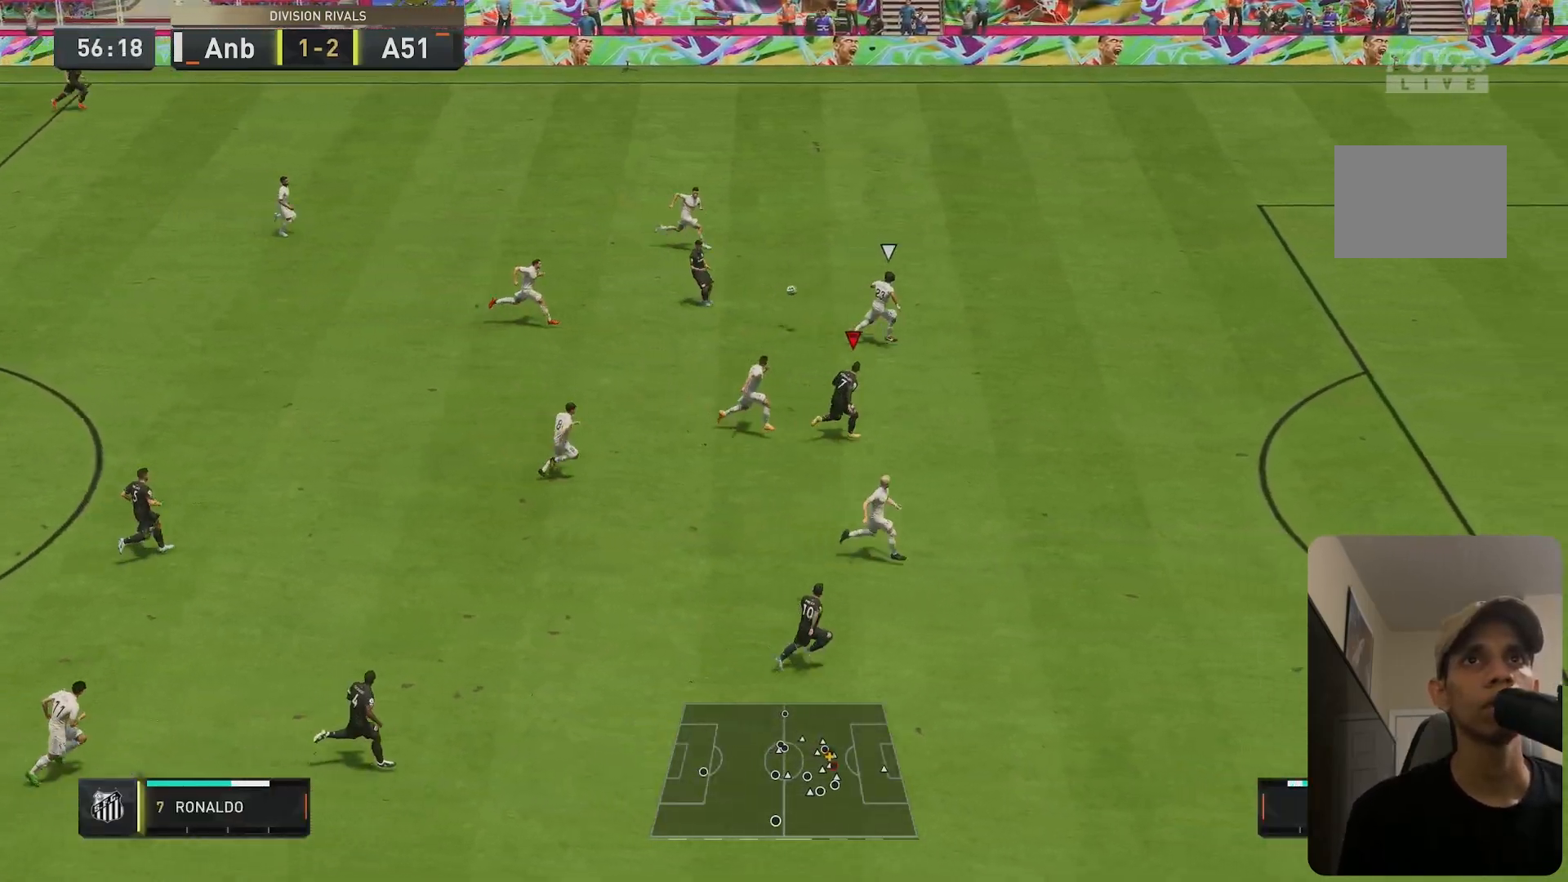
{"buttons": ["R2"], "left_stick": "right", "right_stick": "center", "events": [[17, "R2", "down"], [117, "left_stick", "right"]]}
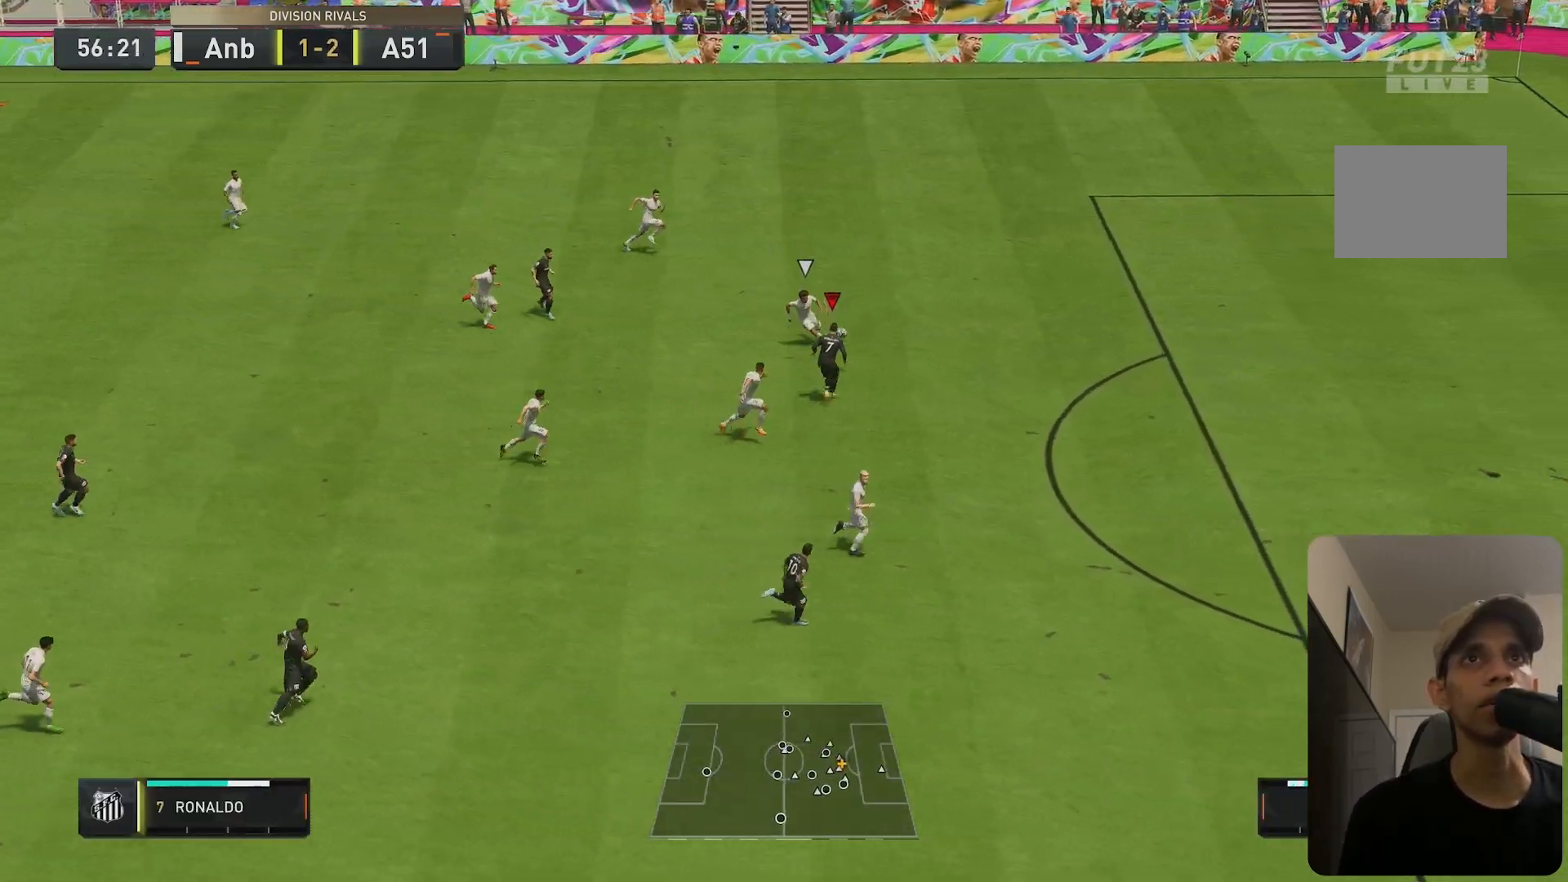
{"buttons": [], "left_stick": "down-right", "right_stick": "center", "events": [[67, "left_stick", "down-right"], [383, "R2", "up"]]}
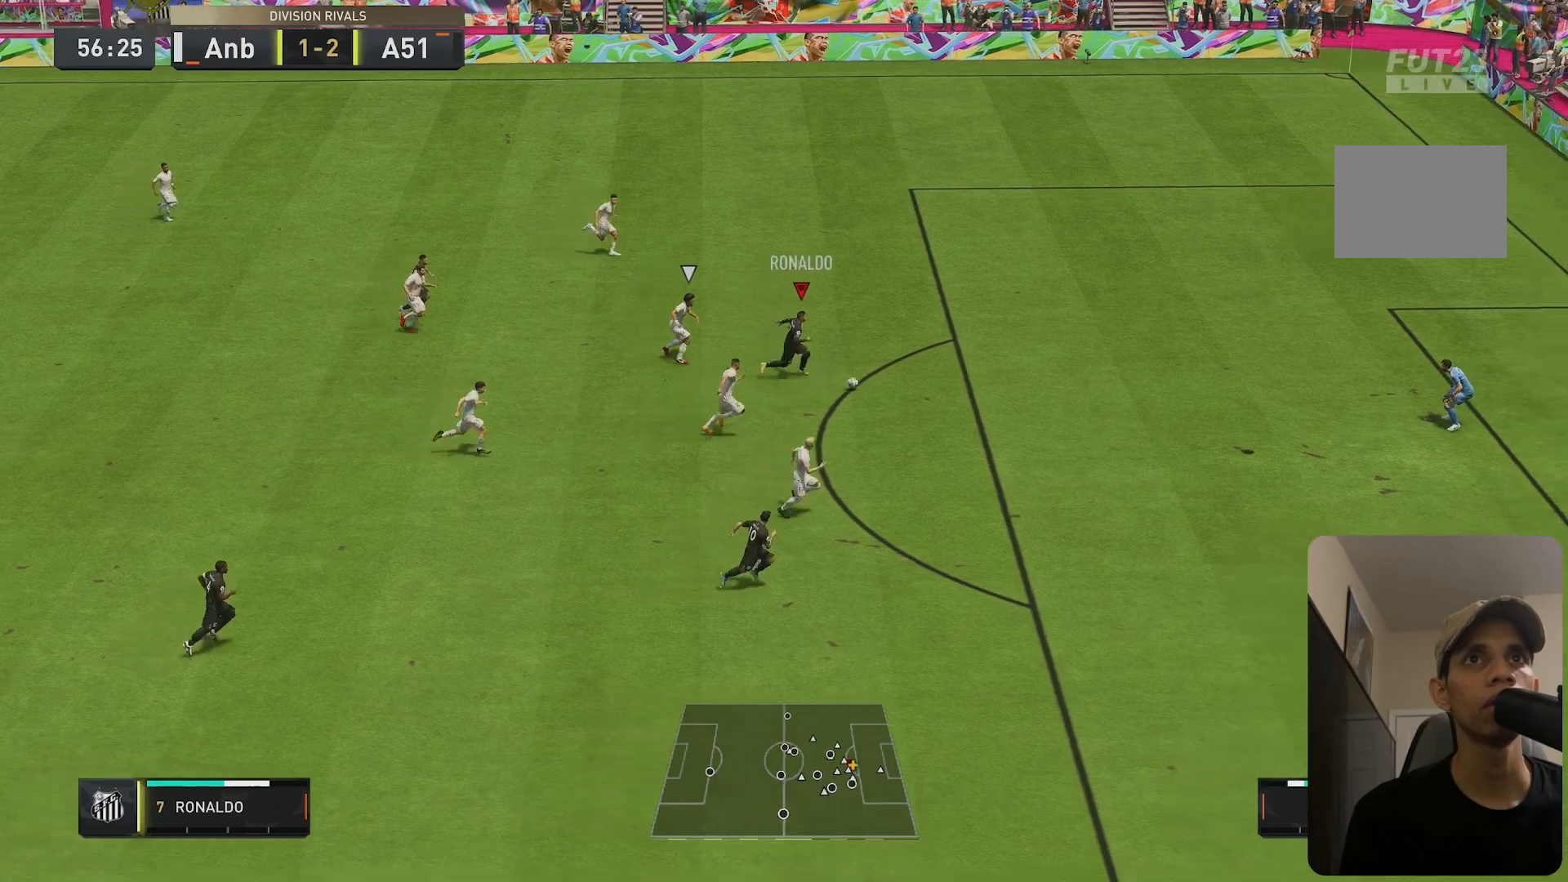
{"buttons": [], "left_stick": "up-right", "right_stick": "center", "events": [[33, "left_stick", "right"], [100, "B", "down"], [167, "left_stick", "up-right"], [233, "B", "up"]]}
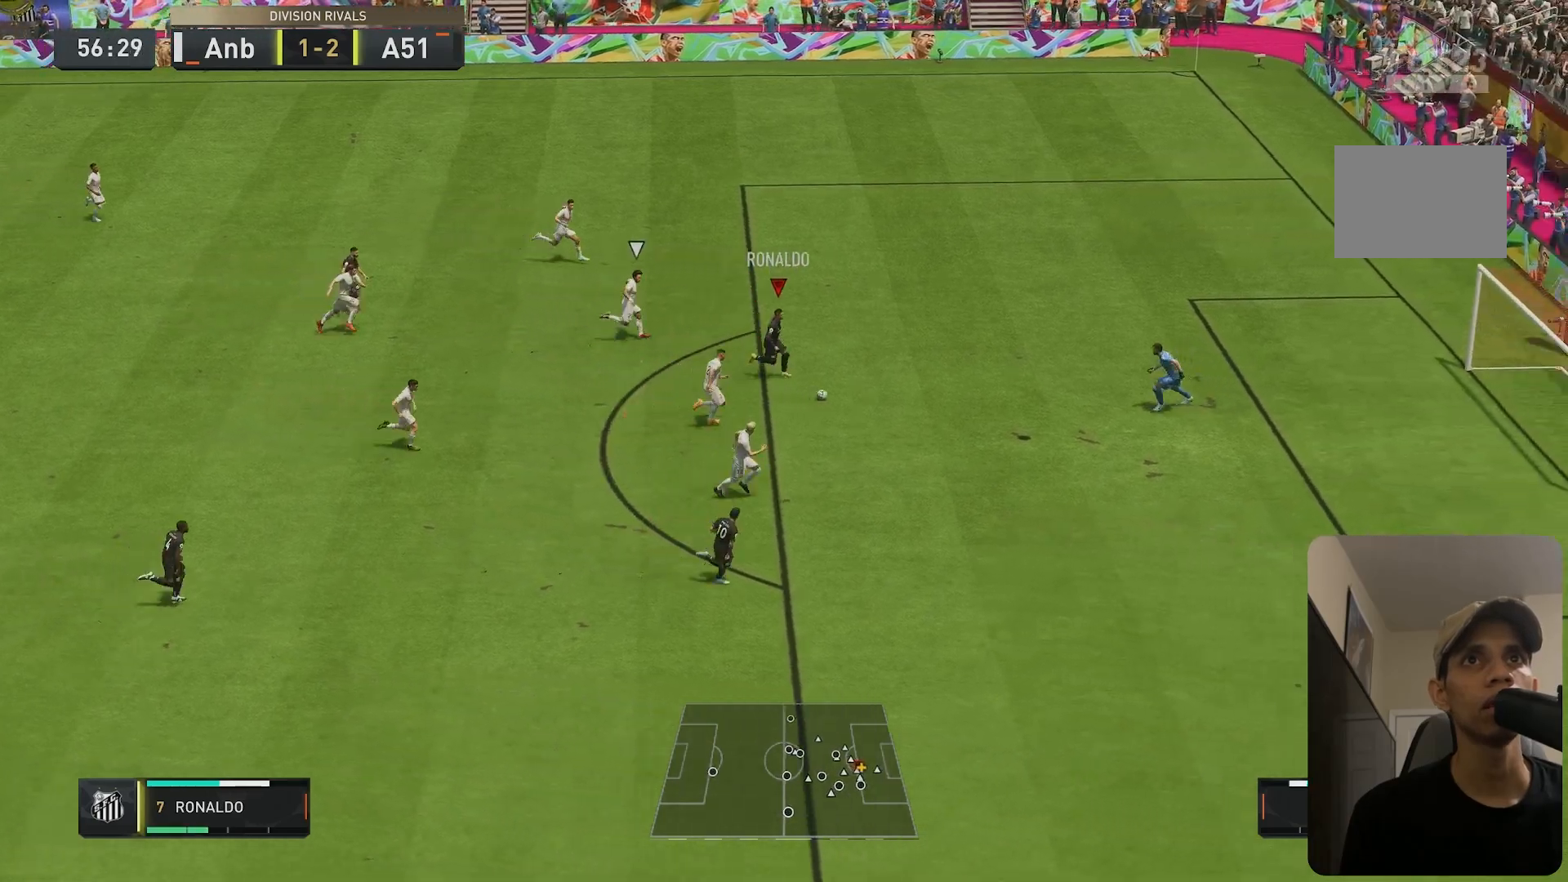
{"buttons": [], "left_stick": "up-right", "right_stick": "center", "events": []}
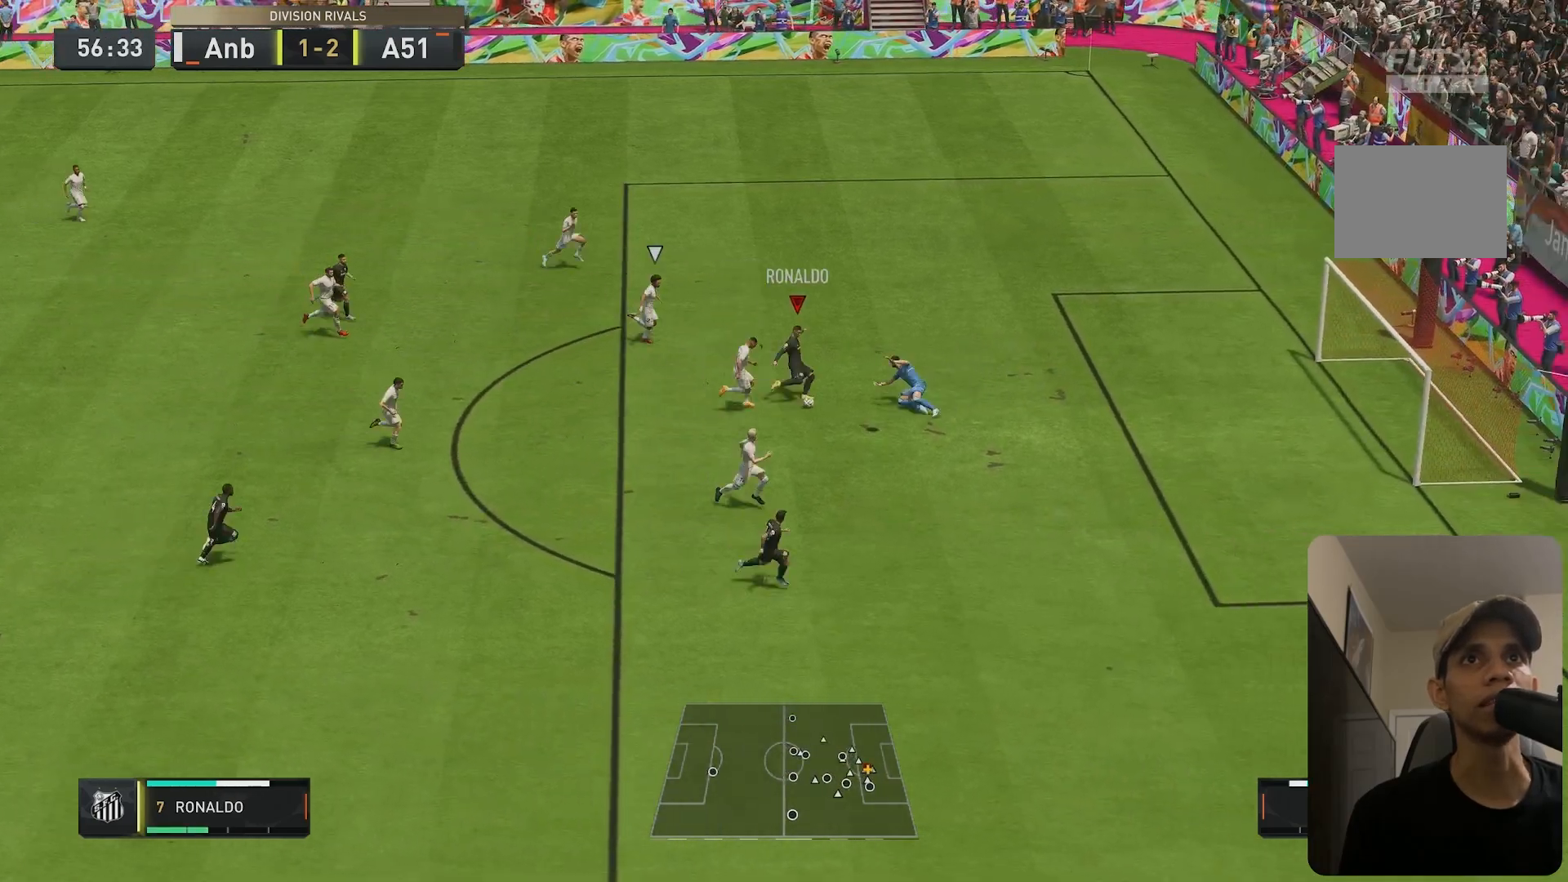
{"buttons": [], "left_stick": "down-right", "right_stick": "center", "events": [[250, "left_stick", "down-right"]]}
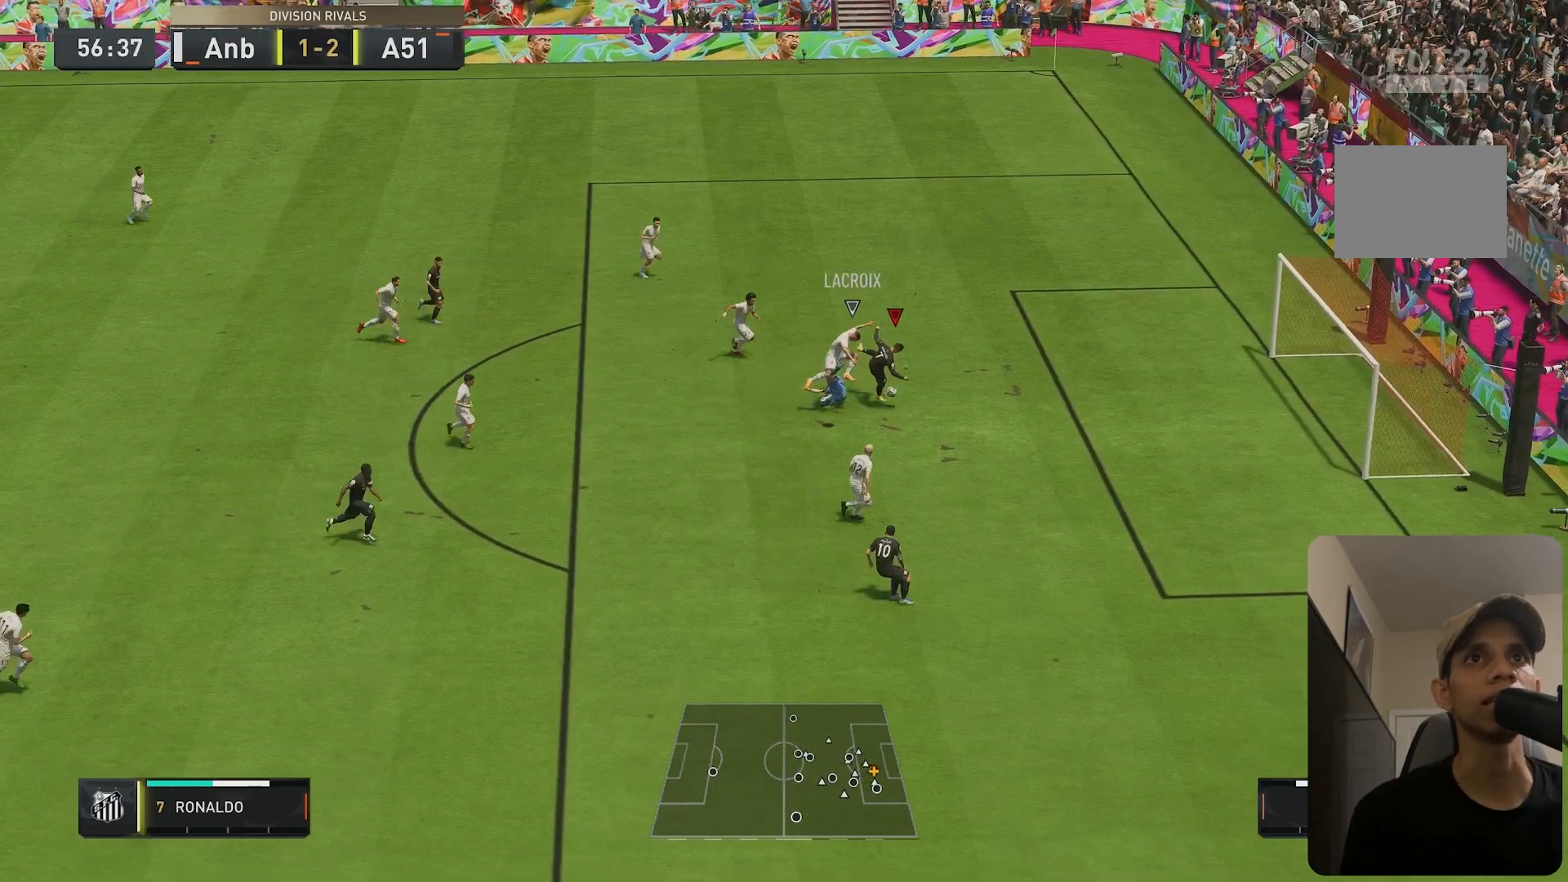
{"buttons": ["R2"], "left_stick": "right", "right_stick": "center", "events": [[67, "left_stick", "right"], [167, "left_stick", "down-right"], [283, "R2", "down"], [467, "left_stick", "right"]]}
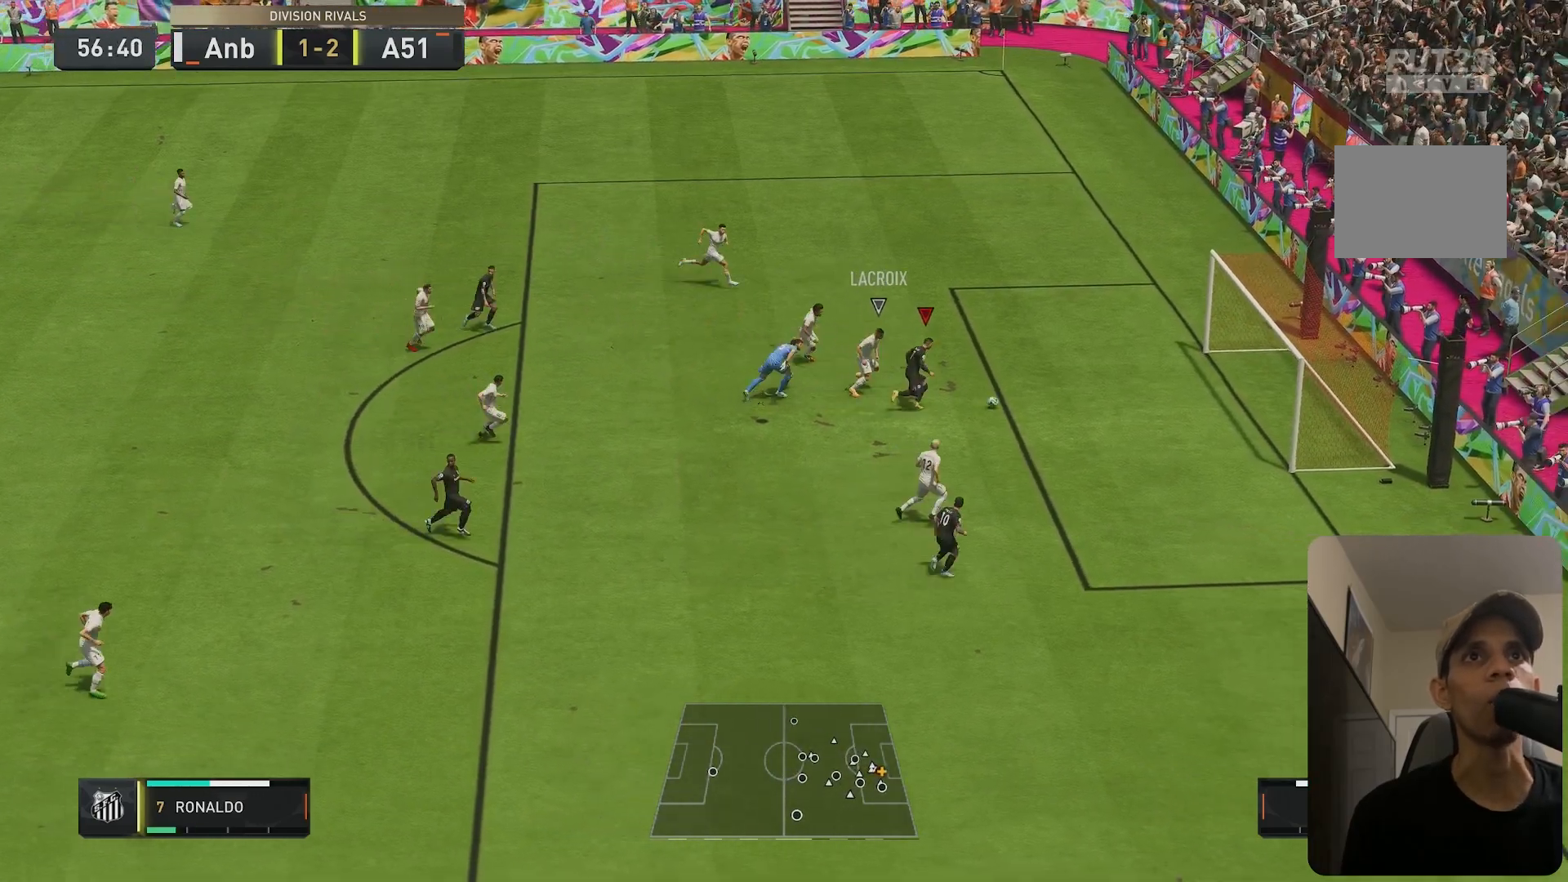
{"buttons": ["R2"], "left_stick": "up-right", "right_stick": "center", "events": [[33, "B", "down"], [33, "R2", "up"], [117, "B", "up"], [183, "R2", "down"], [383, "left_stick", "up-right"]]}
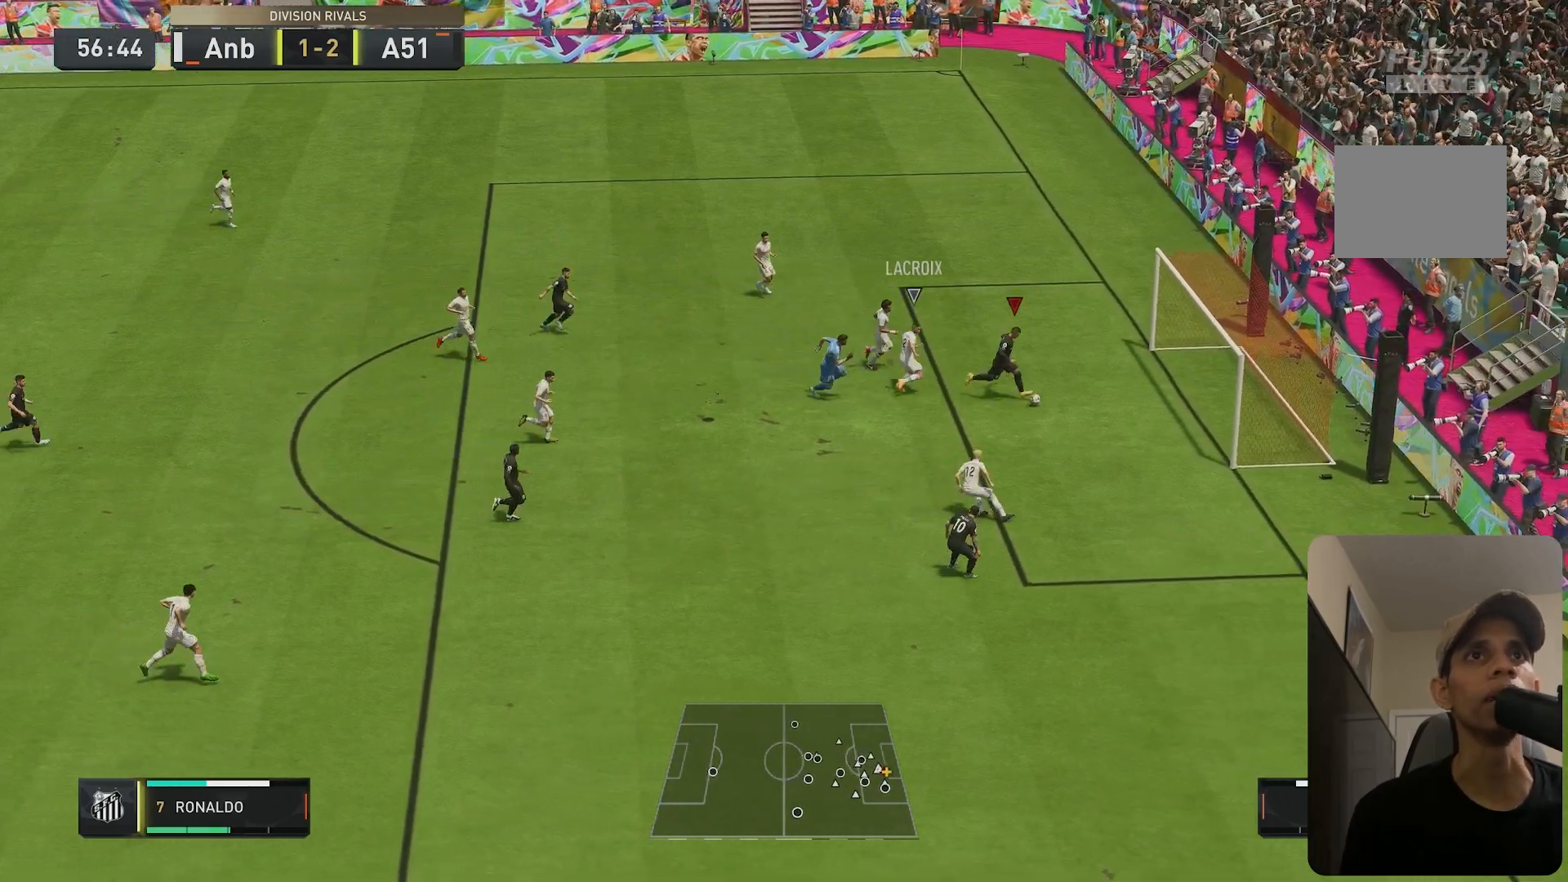
{"buttons": [], "left_stick": "right", "right_stick": "center", "events": [[317, "left_stick", "right"], [500, "R2", "up"]]}
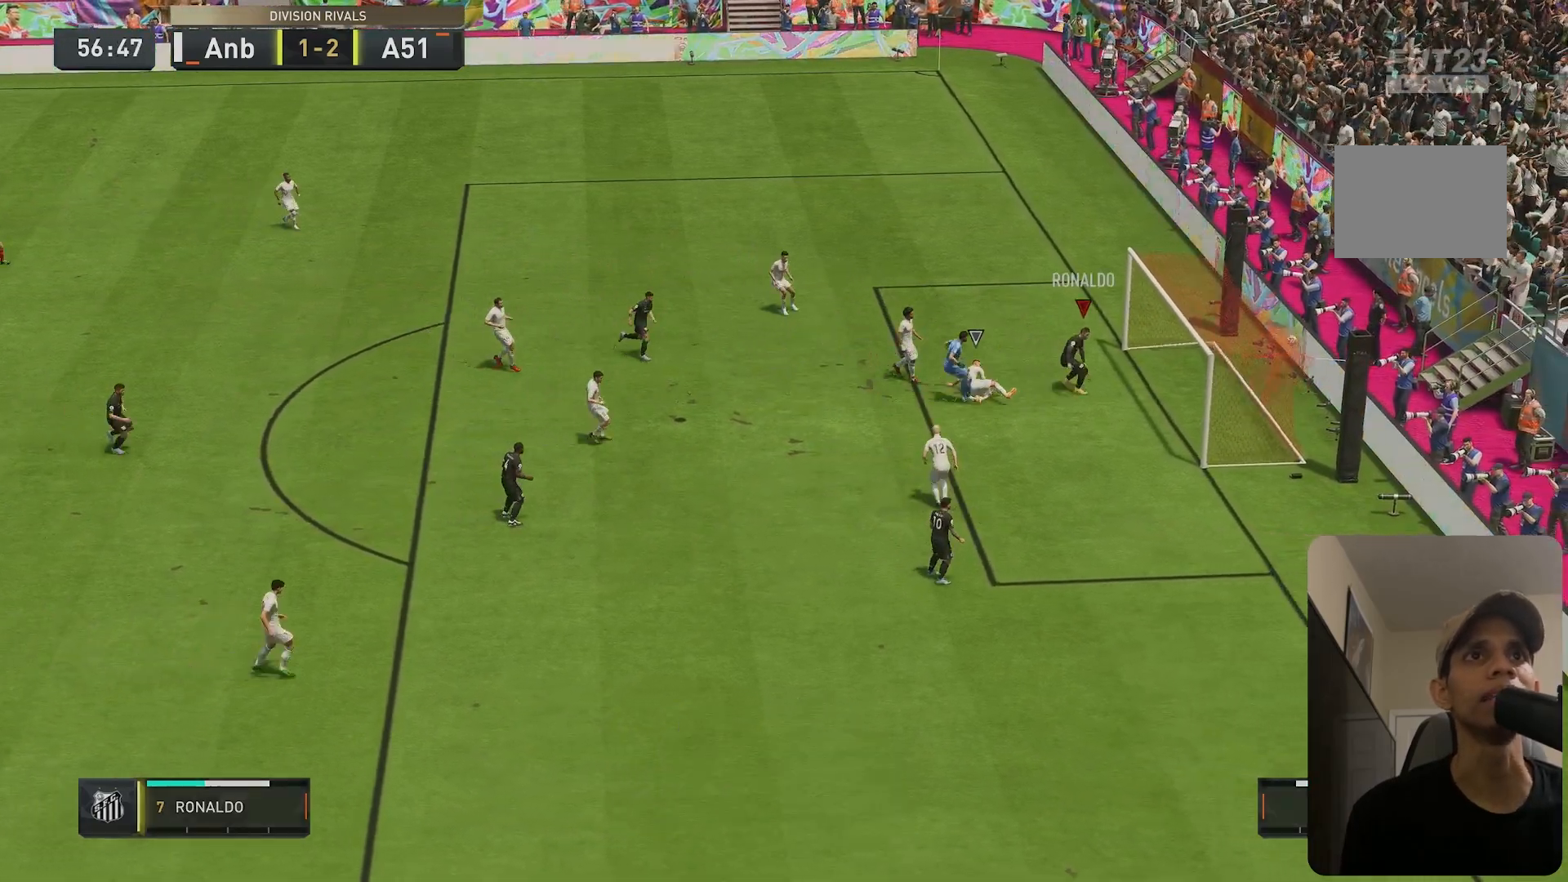
{"buttons": [], "left_stick": "down", "right_stick": "center", "events": [[83, "left_stick", "down-right"], [400, "left_stick", "down"]]}
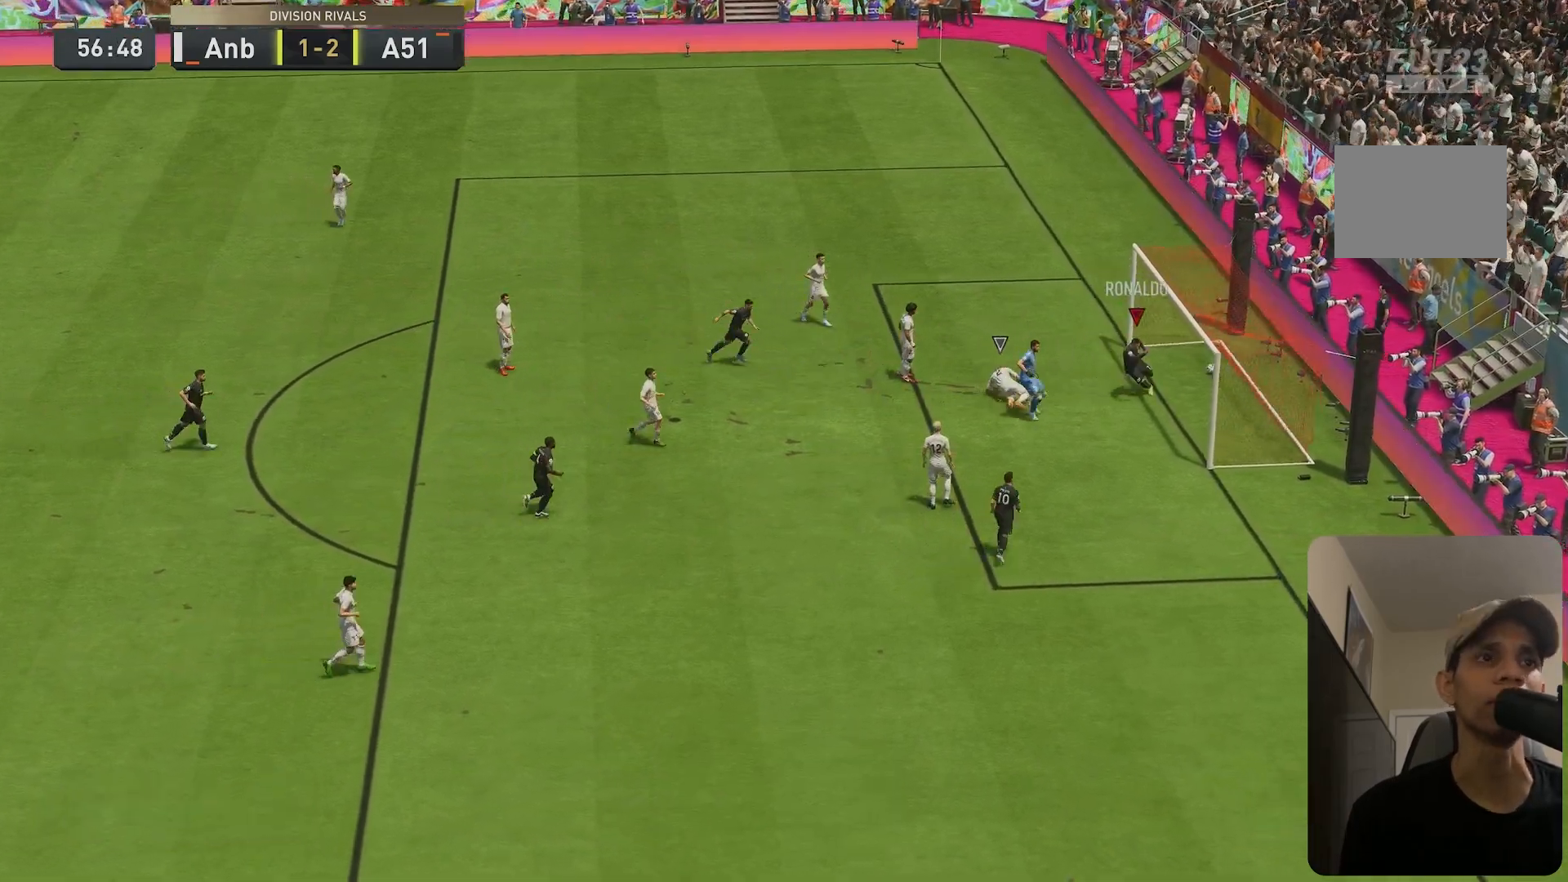
{"buttons": ["R2"], "left_stick": "right", "right_stick": "center", "events": [[300, "R2", "down"], [300, "left_stick", "down-right"], [400, "left_stick", "right"]]}
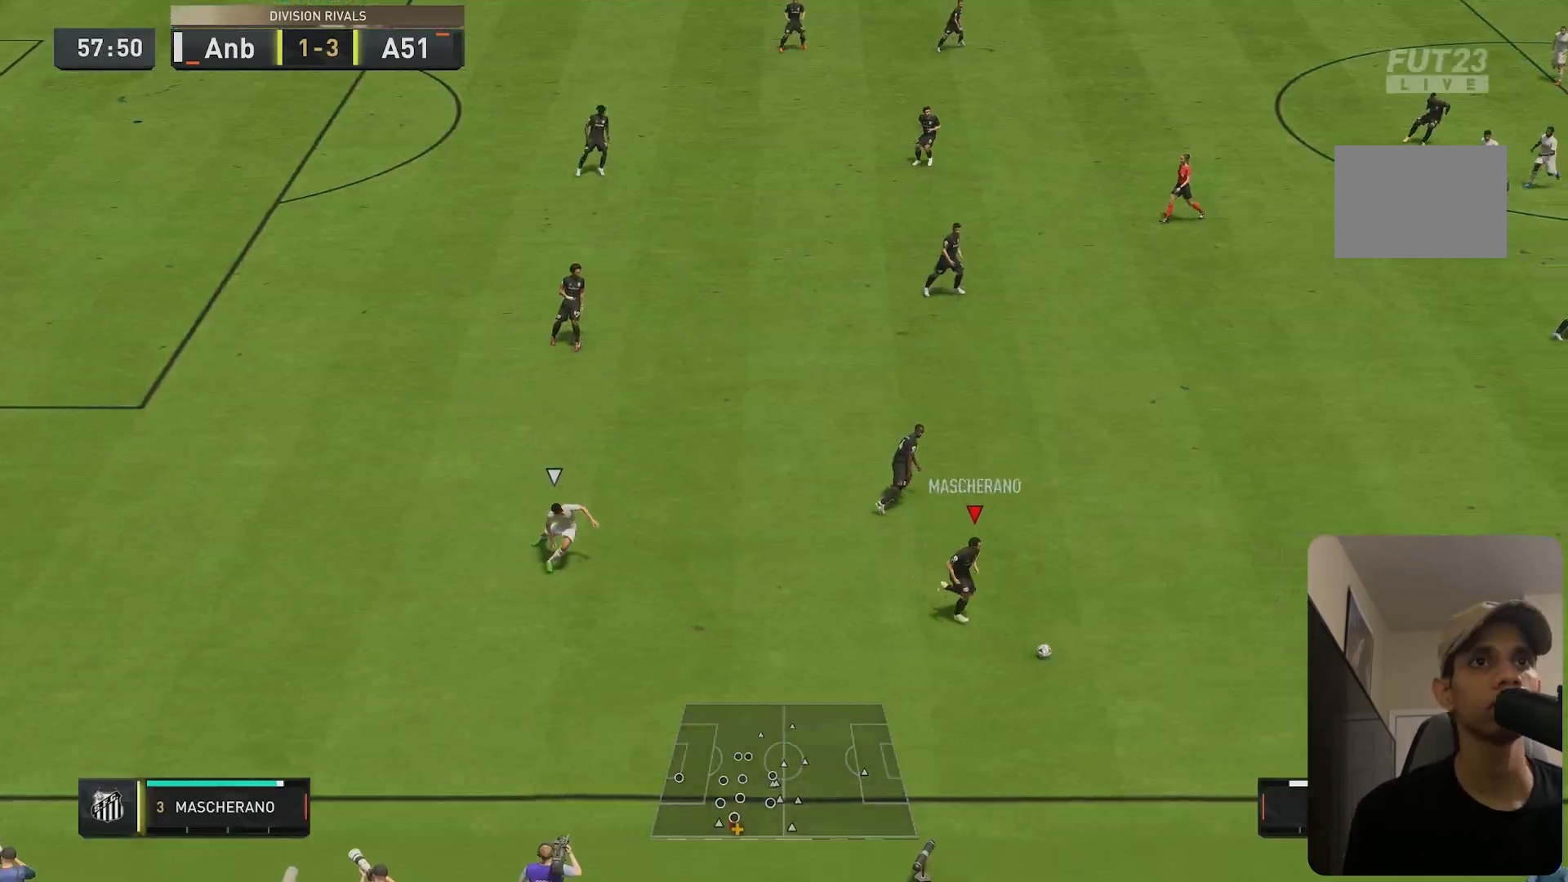
{"buttons": [], "left_stick": "up-right", "right_stick": "center", "events": [[133, "left_stick", "up-right"], [150, "R2", "up"], [200, "R1", "down"], [333, "R1", "up"]]}
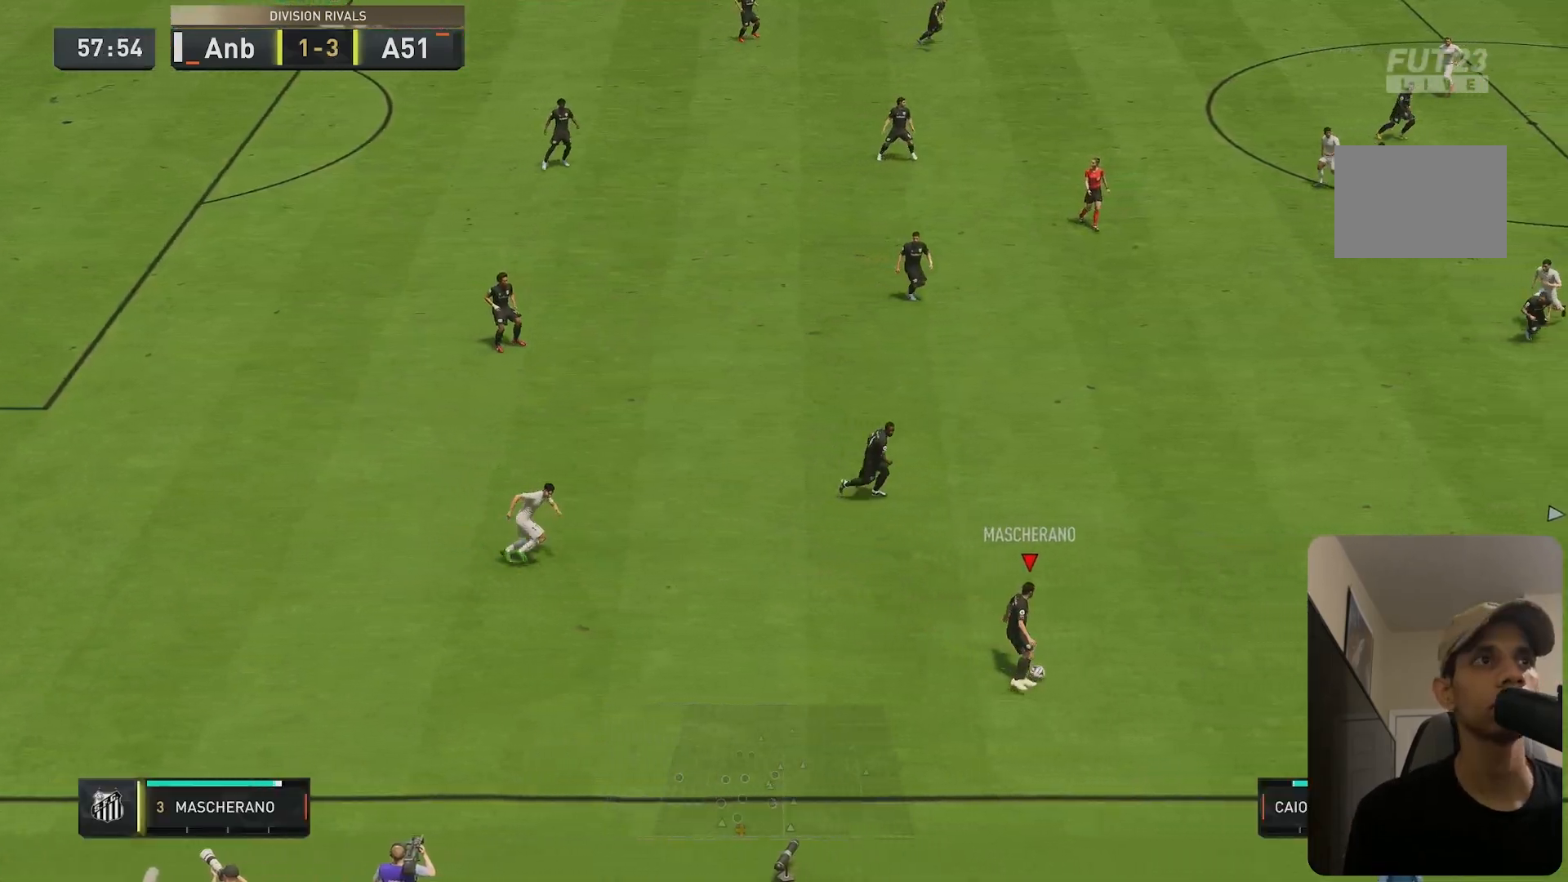
{"buttons": [], "left_stick": "center", "right_stick": "center", "events": [[450, "left_stick", "center"]]}
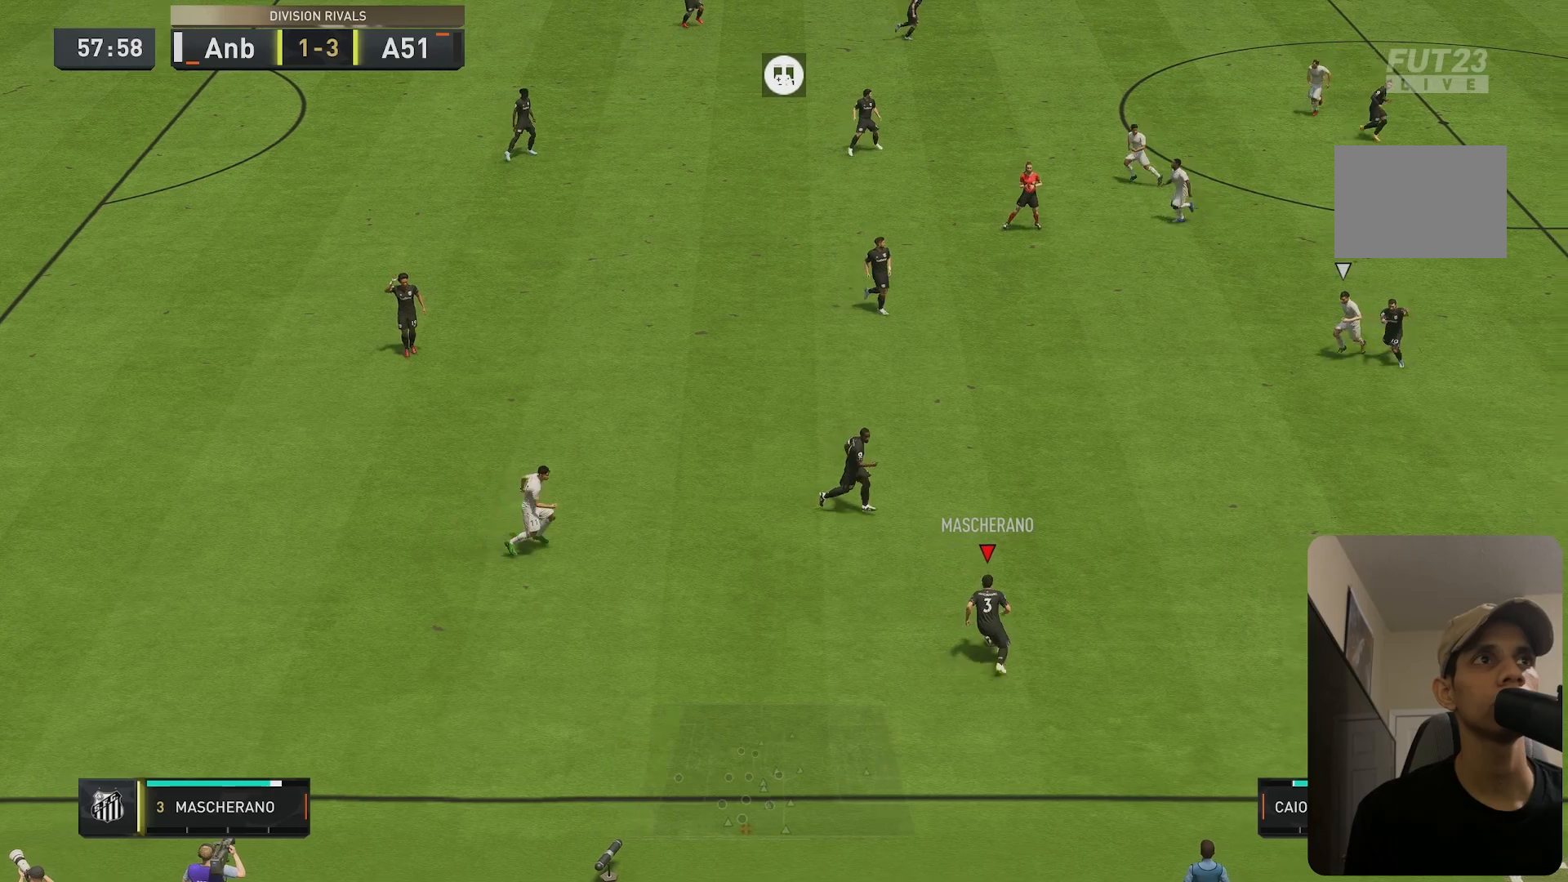
{"buttons": [], "left_stick": "right", "right_stick": "center", "events": [[217, "left_stick", "right"]]}
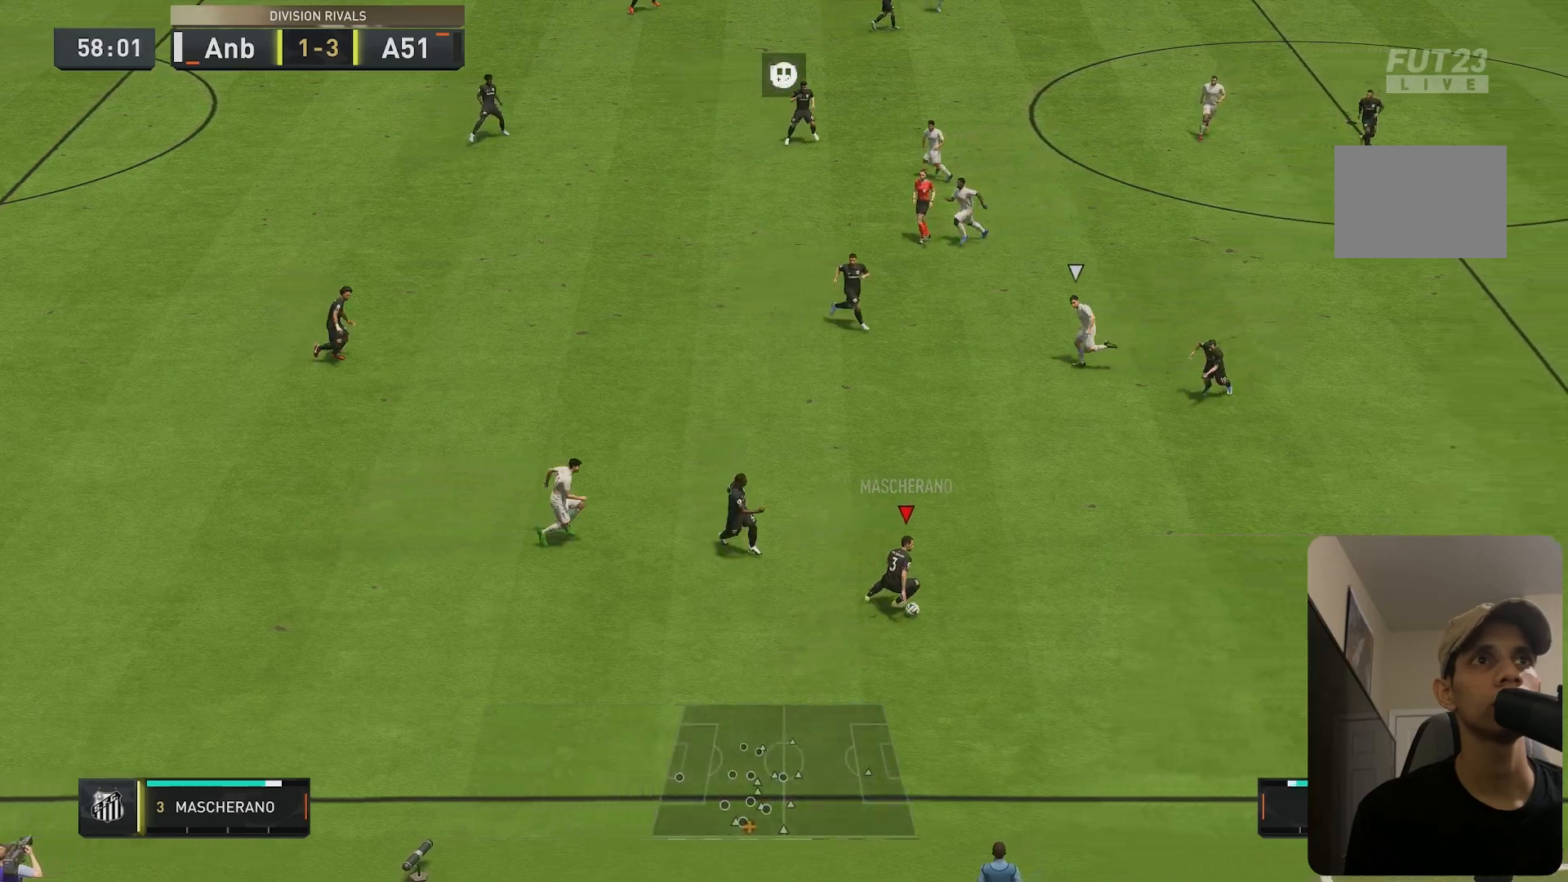
{"buttons": [], "left_stick": "up-right", "right_stick": "center", "events": [[50, "A", "down"], [50, "R1", "down"], [50, "left_stick", "up-right"], [183, "A", "up"], [183, "R1", "up"]]}